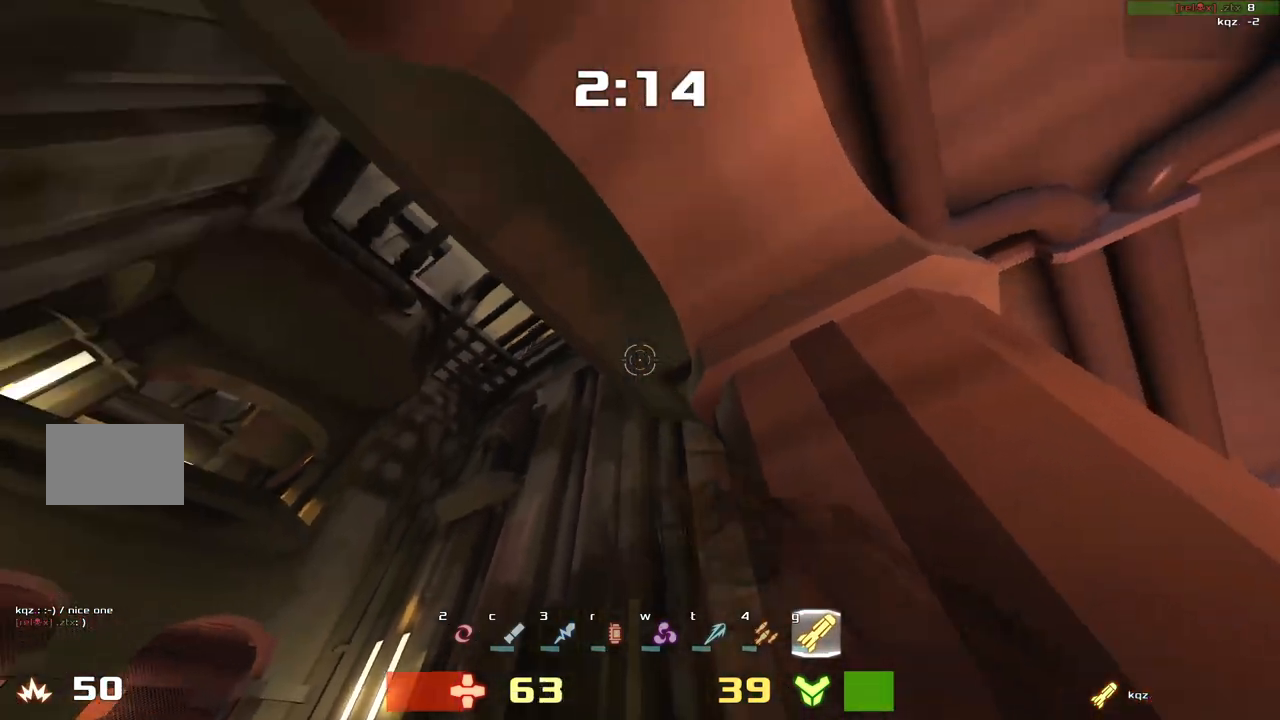
Gameplay with keyboard; each line is a JSON object with the keys held at the frame after it. "events" lists presses ("down") and releases ("up") of "down", "left", "right" and "up" between this image and that frame as [ms after this image, input, new state], when the widget could be followed in between. No other keys are recorded. Mouse input is not recorded. Not read: other_keys.
{"keys": ["up"]}
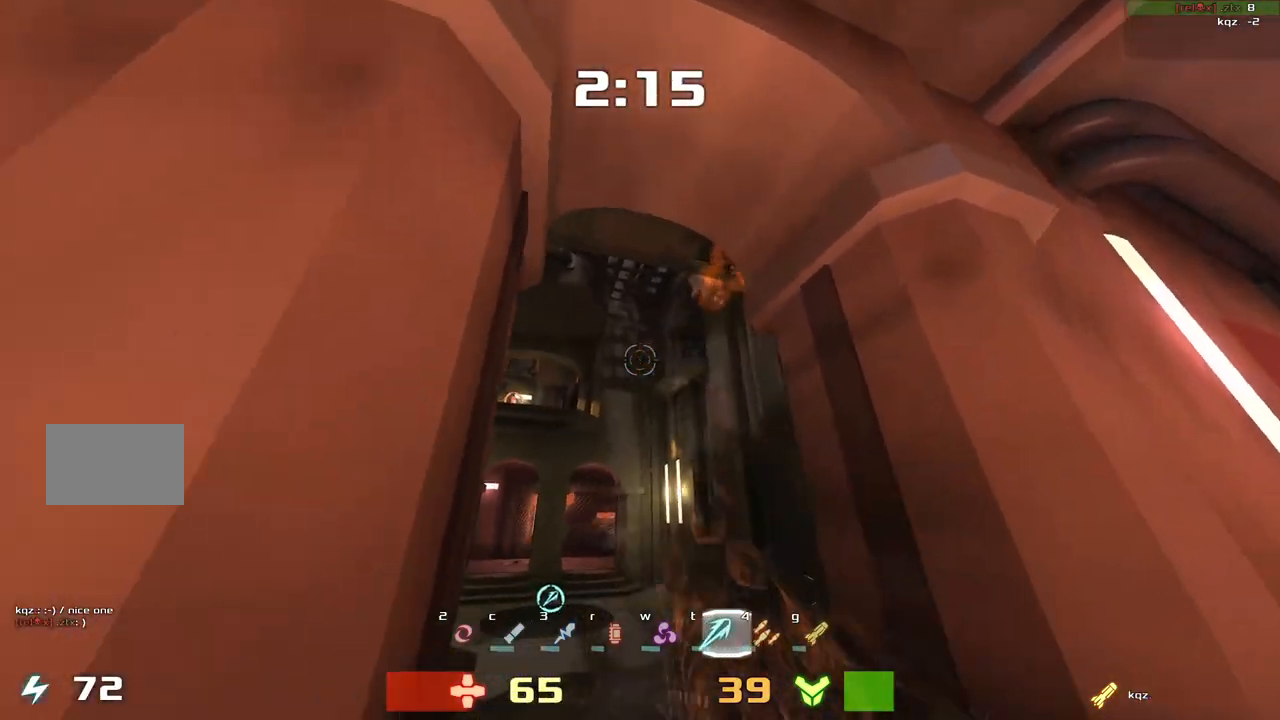
{"keys": [], "events": [[100, "right", "down"], [133, "up", "up"], [233, "right", "up"]]}
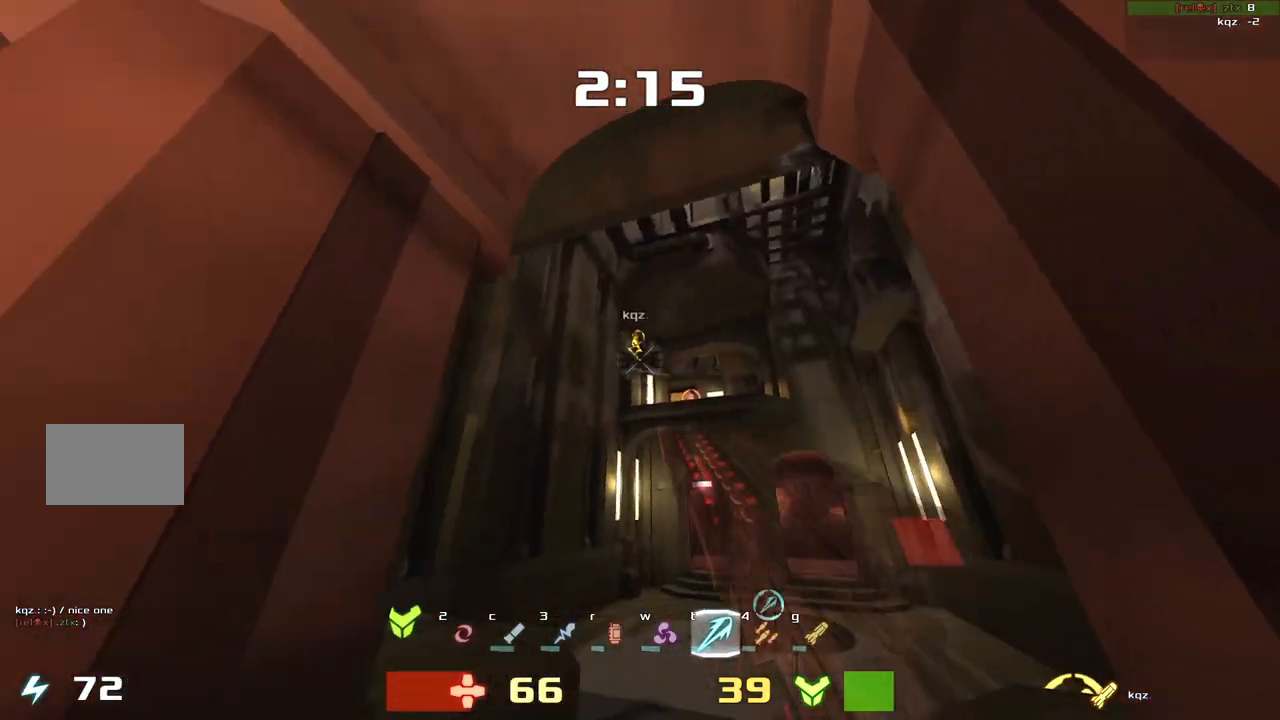
{"keys": ["right", "up"], "events": [[100, "down", "down"], [100, "left", "down"], [133, "down", "up"], [217, "up", "down"], [367, "left", "up"], [400, "right", "down"]]}
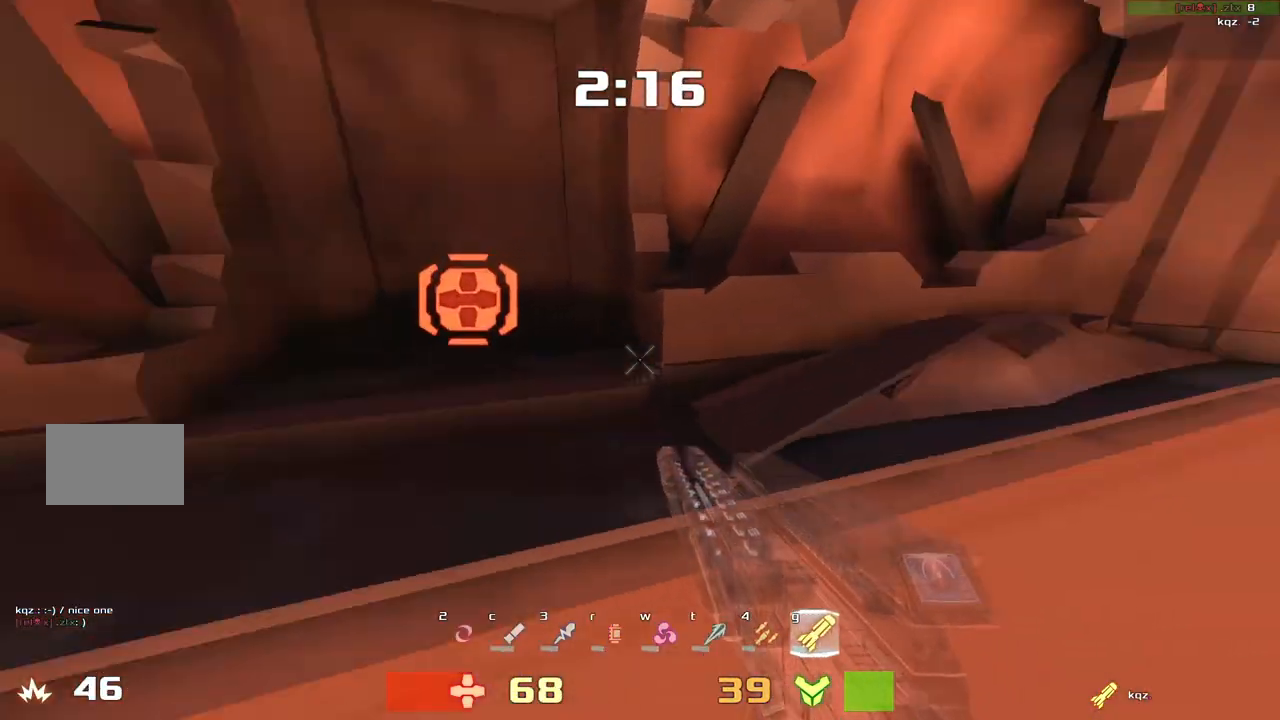
{"keys": ["left", "up"]}
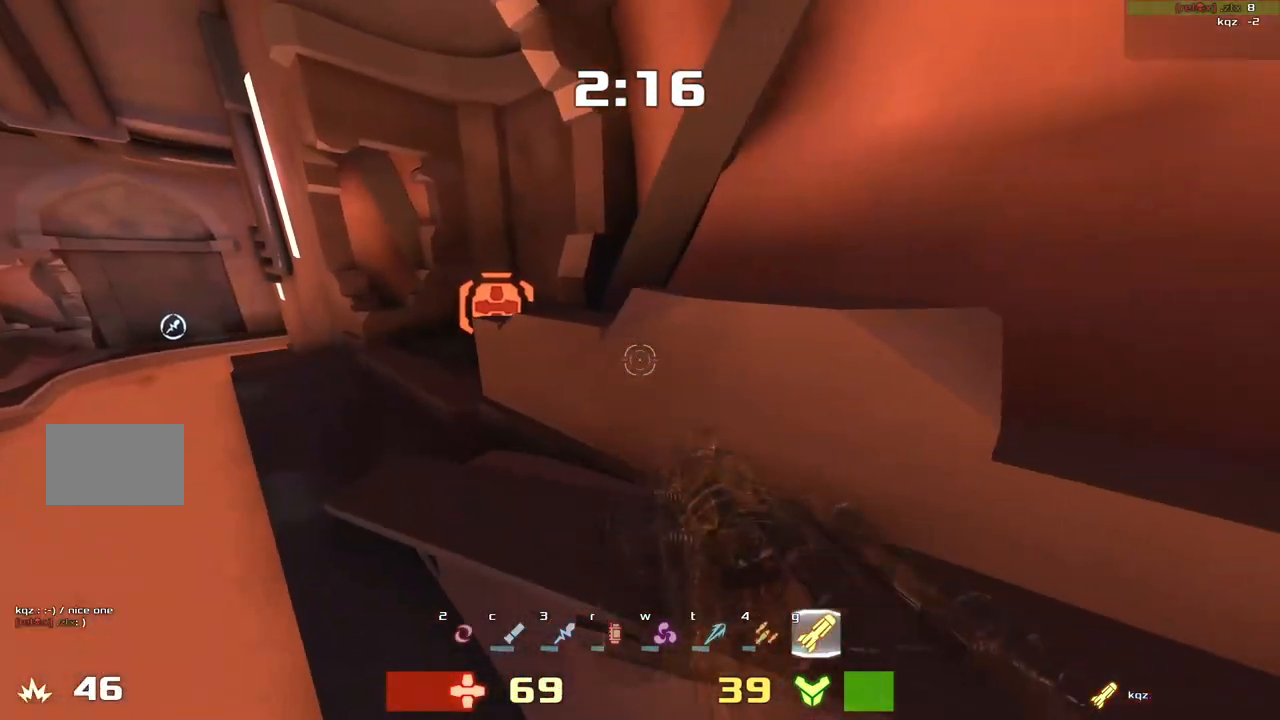
{"keys": ["down", "right"], "events": [[233, "left", "up"], [267, "right", "down"], [333, "up", "up"], [467, "down", "down"]]}
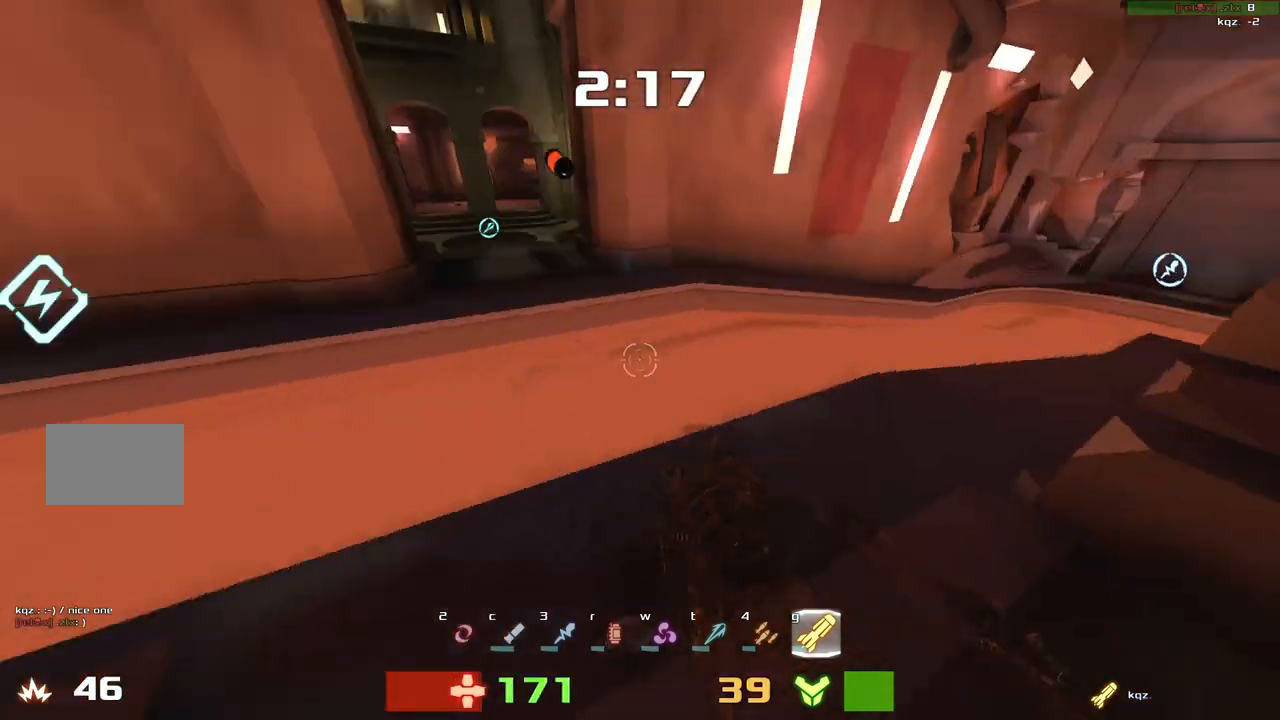
{"keys": ["up"], "events": [[133, "right", "up"], [167, "down", "up"], [300, "up", "down"]]}
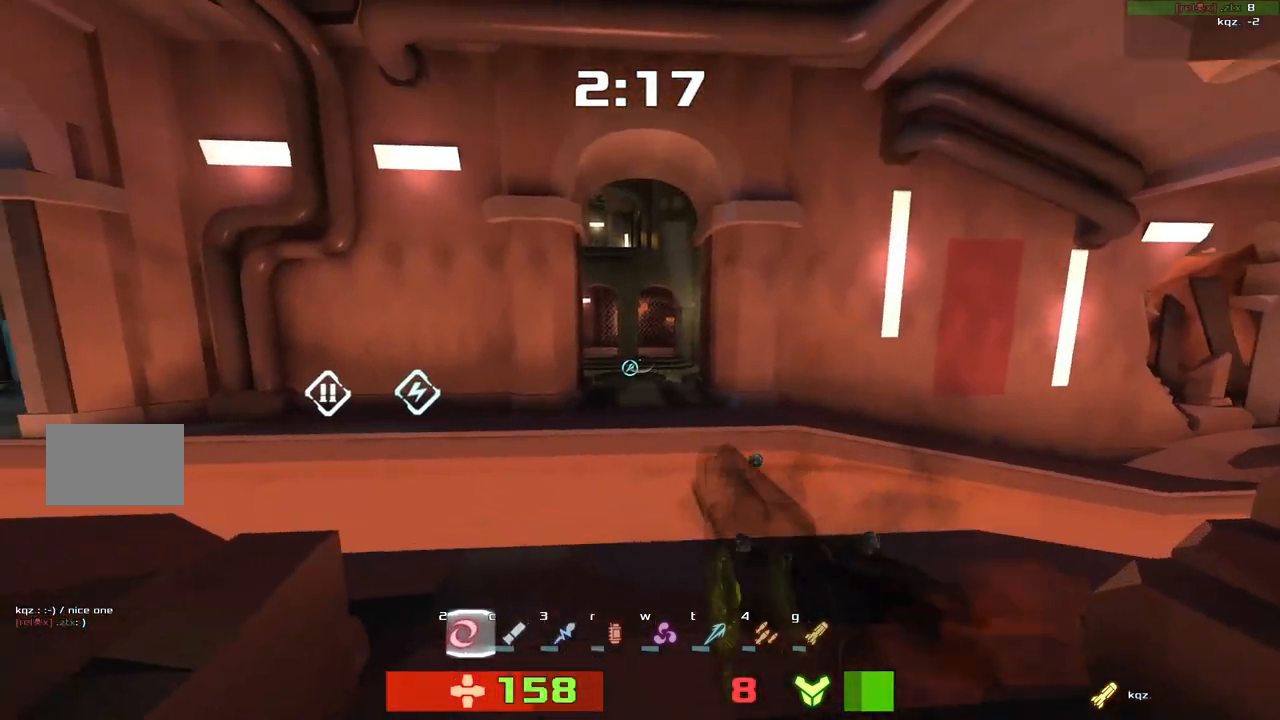
{"keys": ["up"], "events": []}
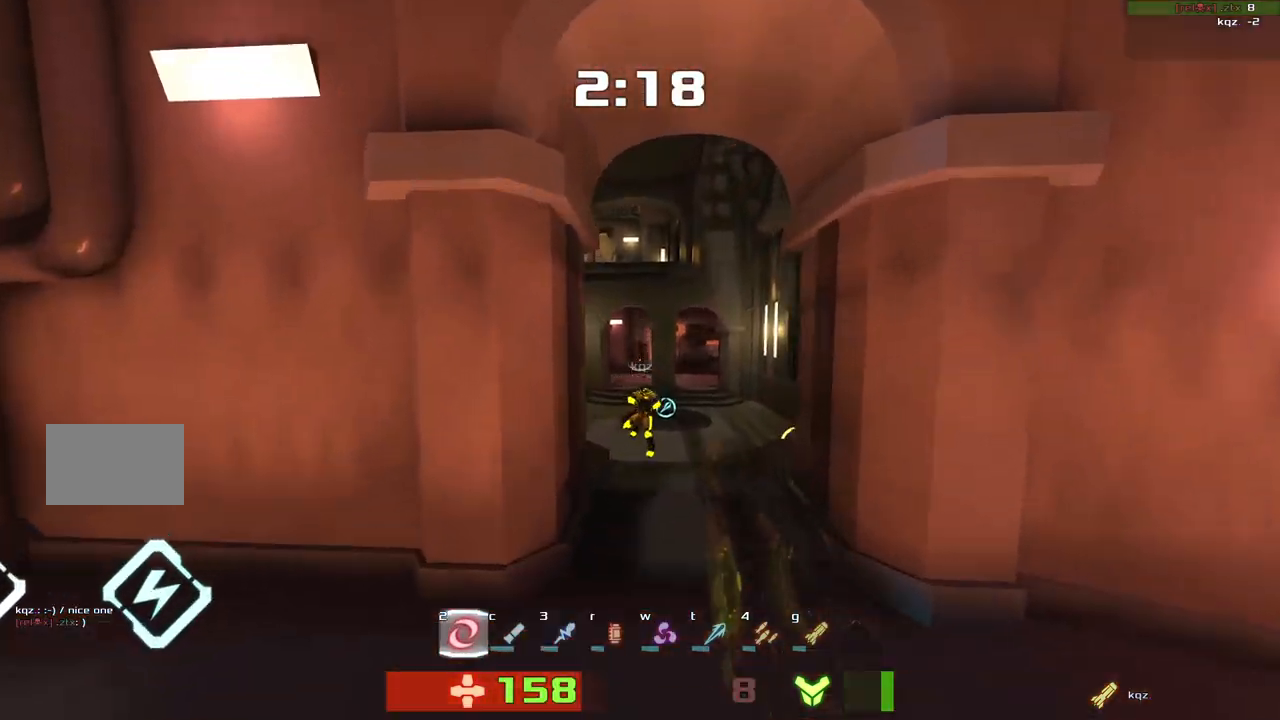
{"keys": ["left", "up"]}
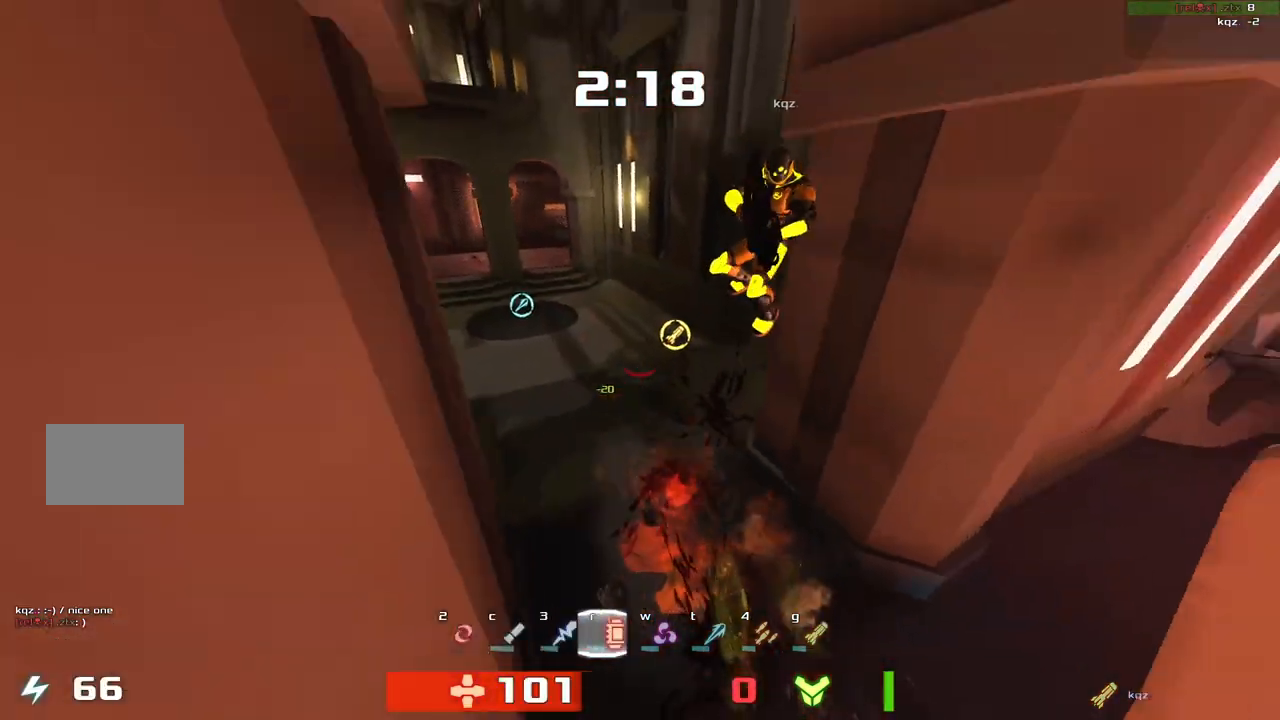
{"keys": ["right"], "events": [[267, "left", "up"], [300, "right", "down"], [367, "up", "up"]]}
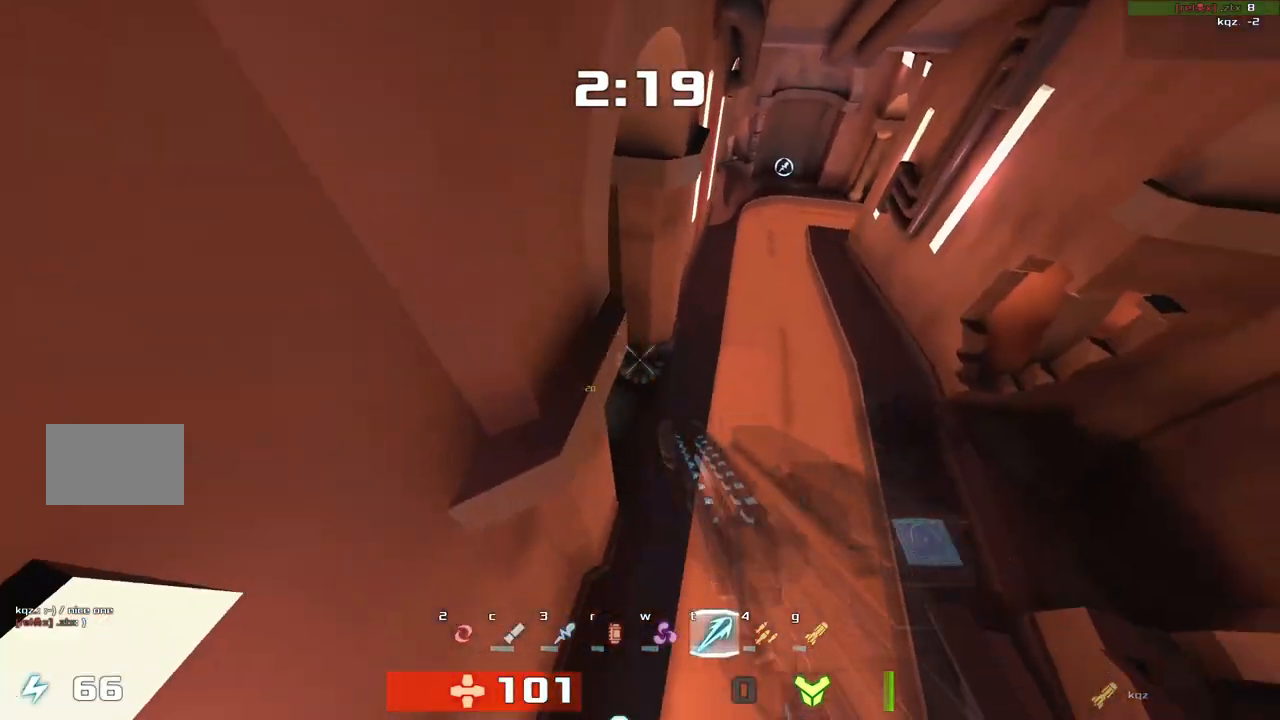
{"keys": ["left"], "events": [[100, "down", "down"], [167, "right", "up"], [200, "down", "up"], [300, "up", "down"], [400, "left", "down"], [500, "up", "up"]]}
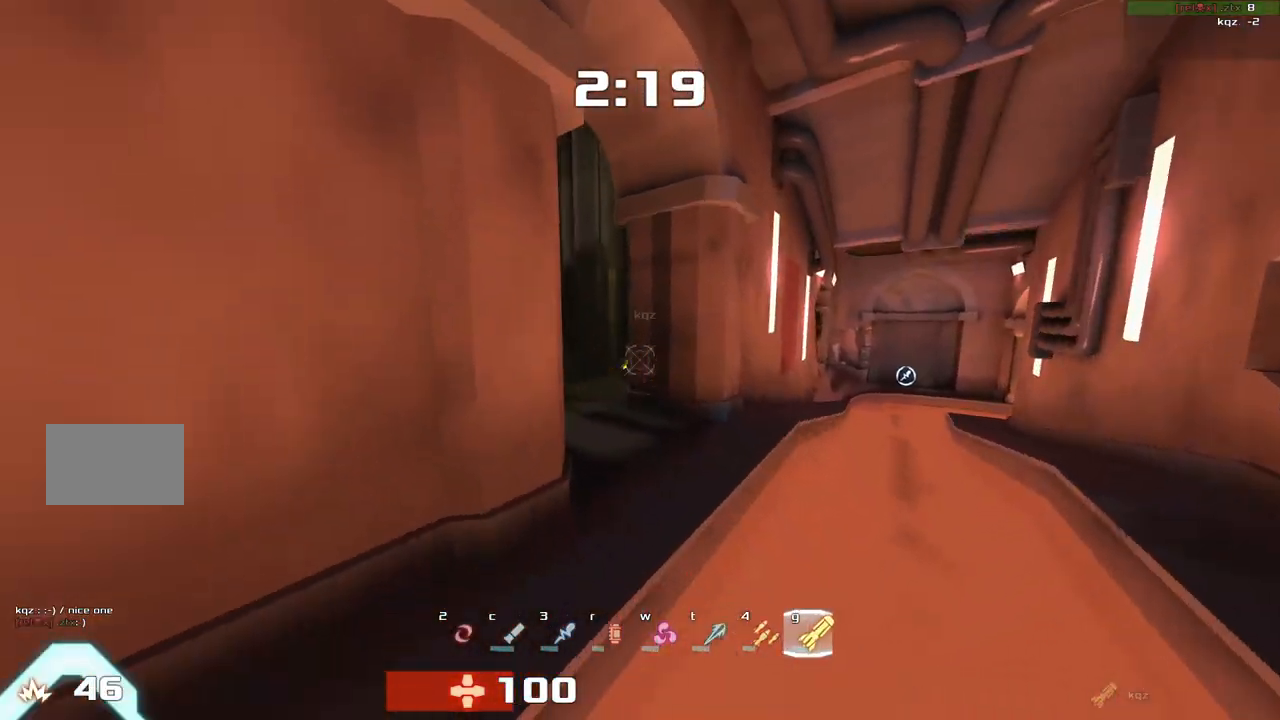
{"keys": ["right", "up"], "events": [[200, "down", "down"], [367, "down", "up"], [367, "left", "up"], [467, "right", "down"], [500, "up", "down"]]}
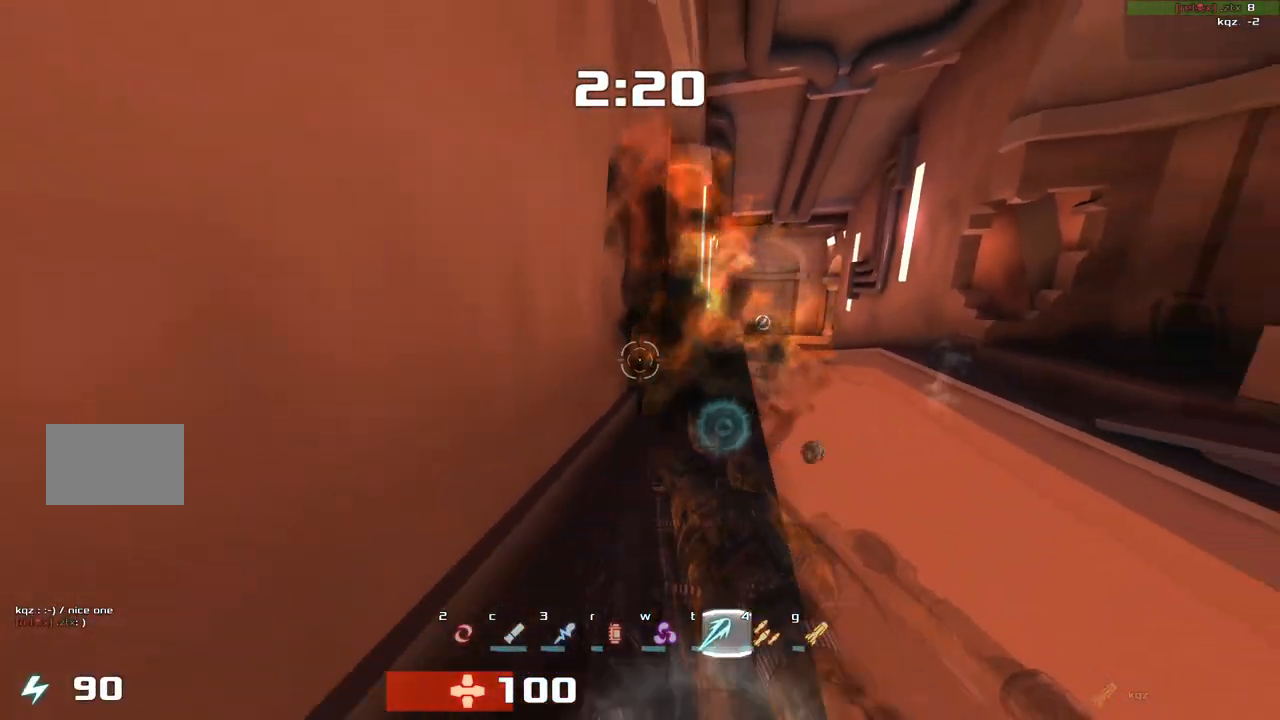
{"keys": ["right", "up"], "events": [[100, "right", "up"], [167, "right", "down"]]}